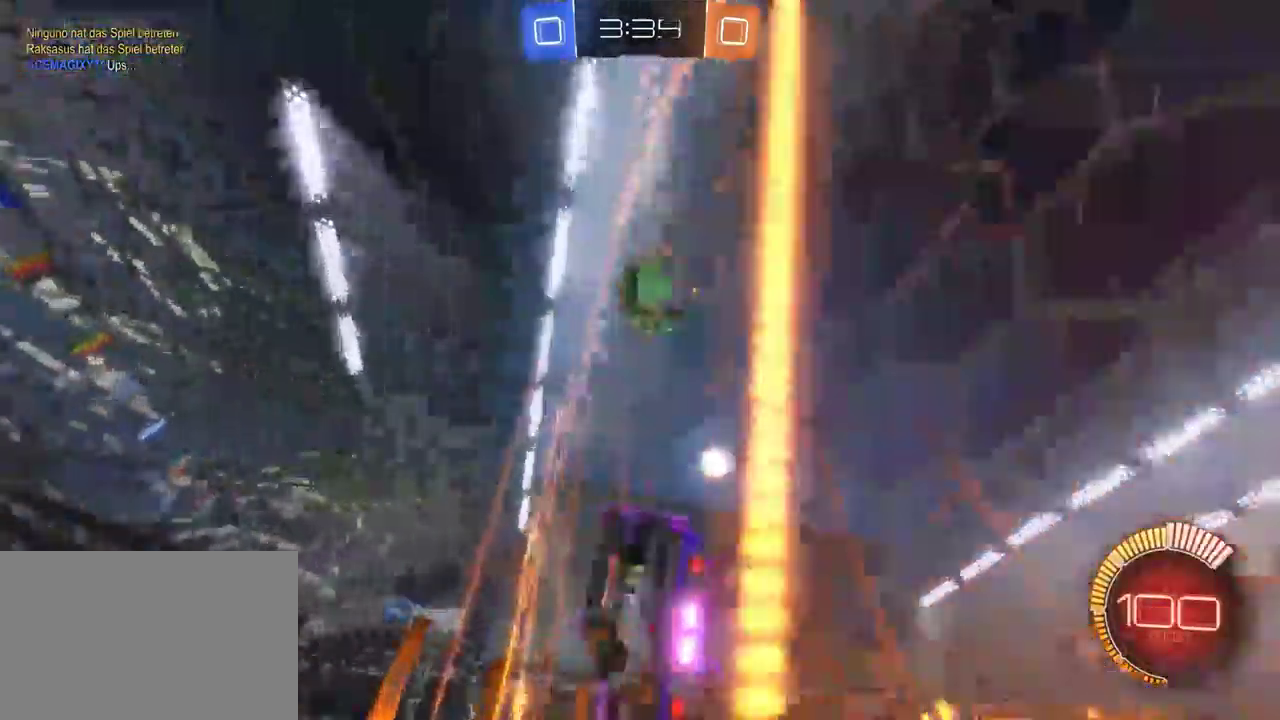
Gameplay with a controller (PlayStation layout); each line is a JSON object with the inputs held at the frame after it. "events" lists button and stick changes between this image and that frame as [ms after this image, input, new state], when the widget could be followed in between. This document gives stick clicks only as held states, not as events. Not read: SELECT.
{"buttons": ["R2"], "left_stick": "down-left", "right_stick": "center", "events": [[317, "left_stick", "down-left"]]}
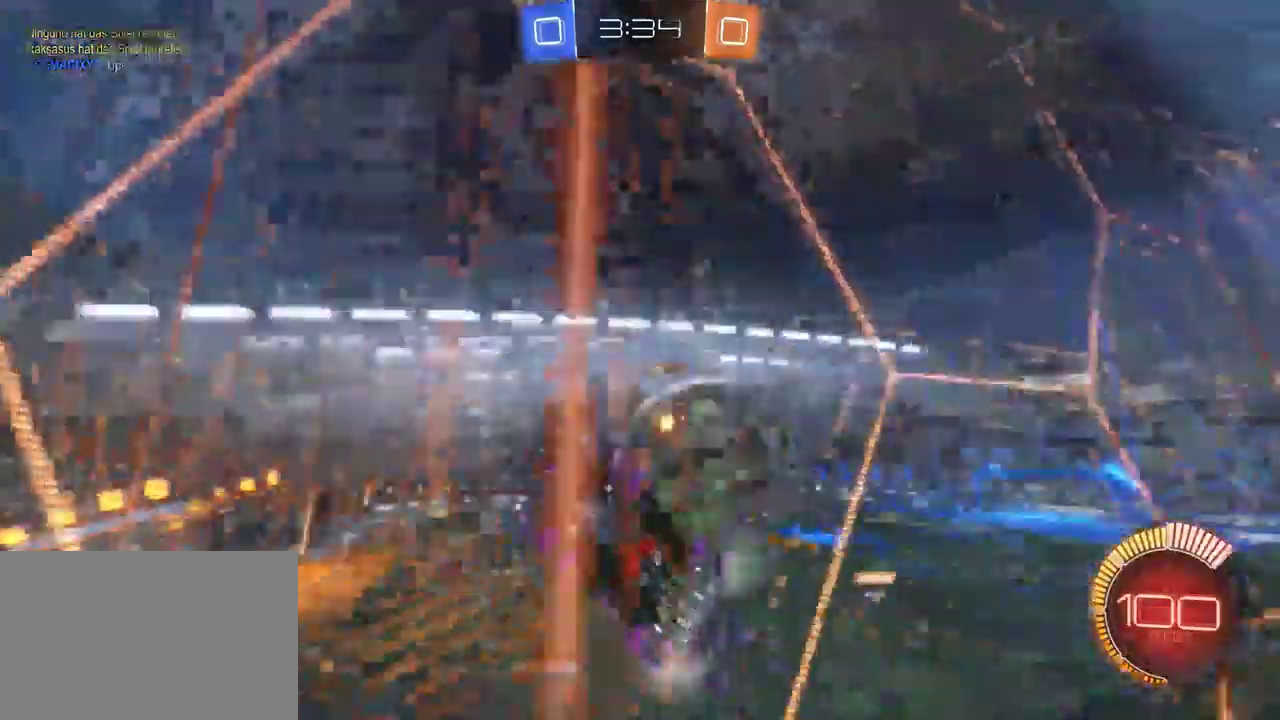
{"buttons": ["SQUARE", "R2"], "left_stick": "down-left", "right_stick": "center", "events": [[200, "SQUARE", "down"], [367, "SQUARE", "up"], [450, "SQUARE", "down"]]}
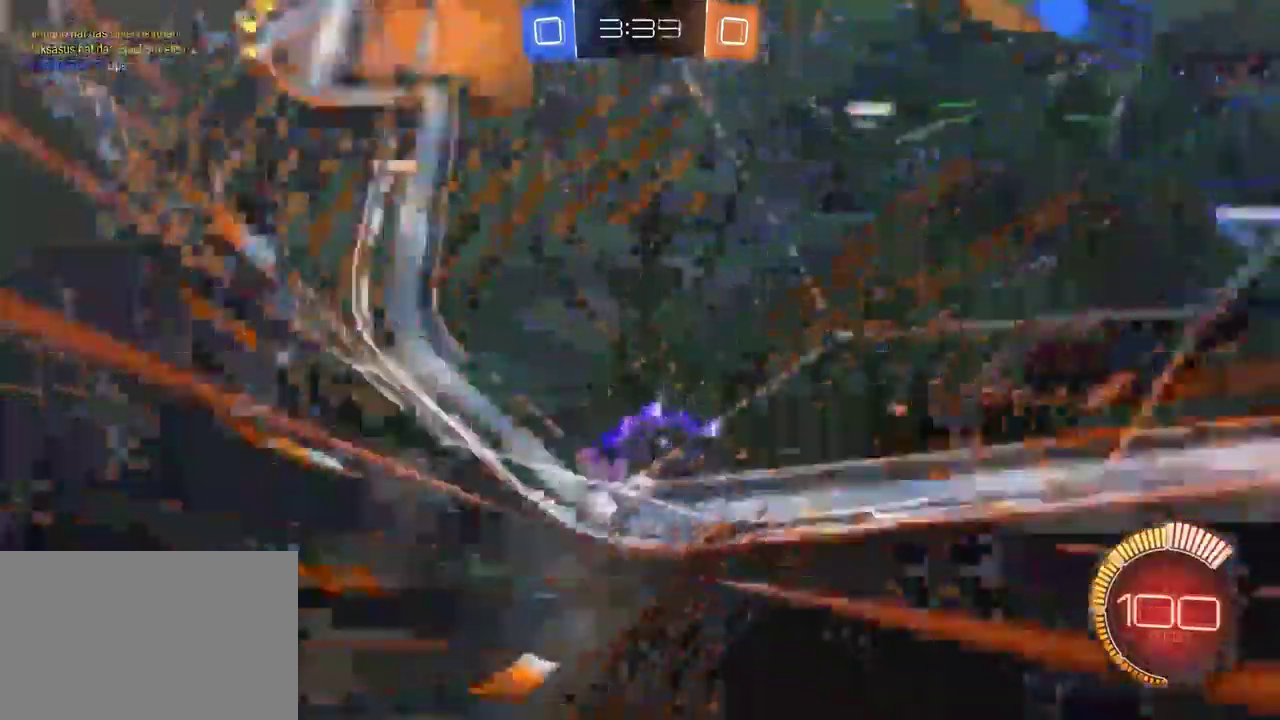
{"buttons": ["R2"], "left_stick": "down-left", "right_stick": "center", "events": [[67, "SQUARE", "up"], [117, "SQUARE", "down"], [467, "SQUARE", "up"]]}
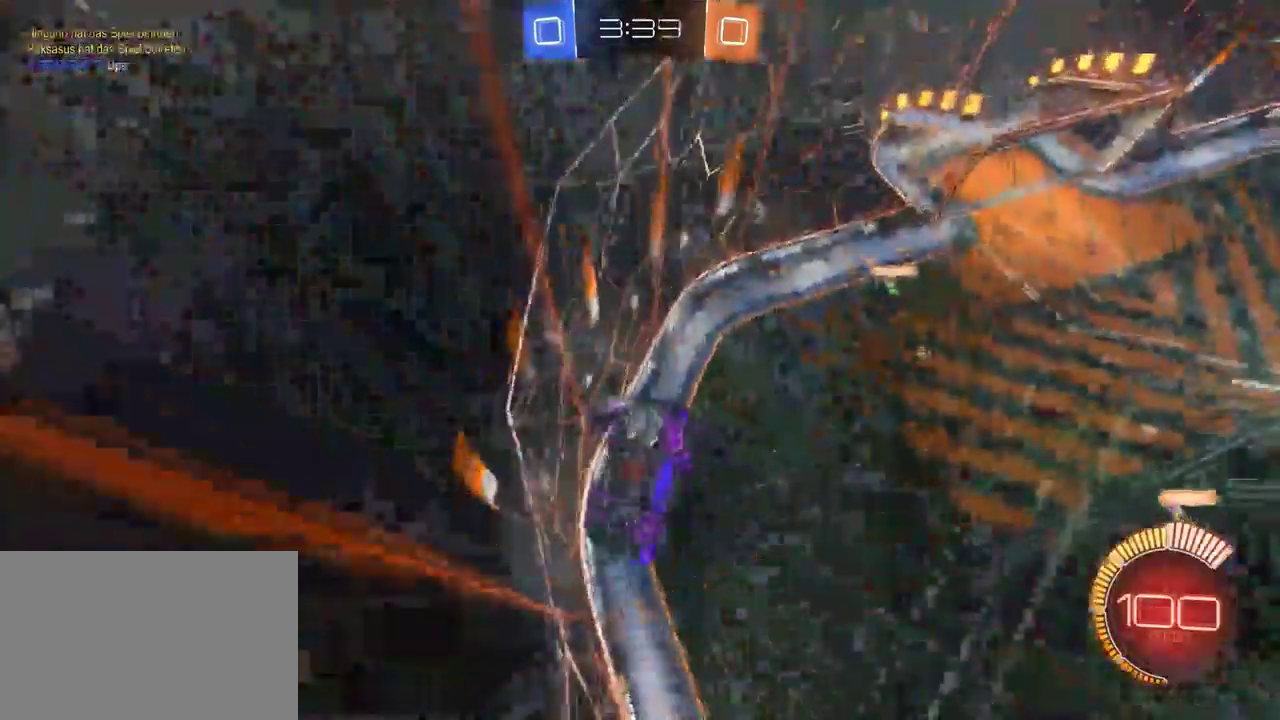
{"buttons": ["R2"], "left_stick": "right", "right_stick": "center", "events": [[200, "left_stick", "center"], [450, "left_stick", "right"]]}
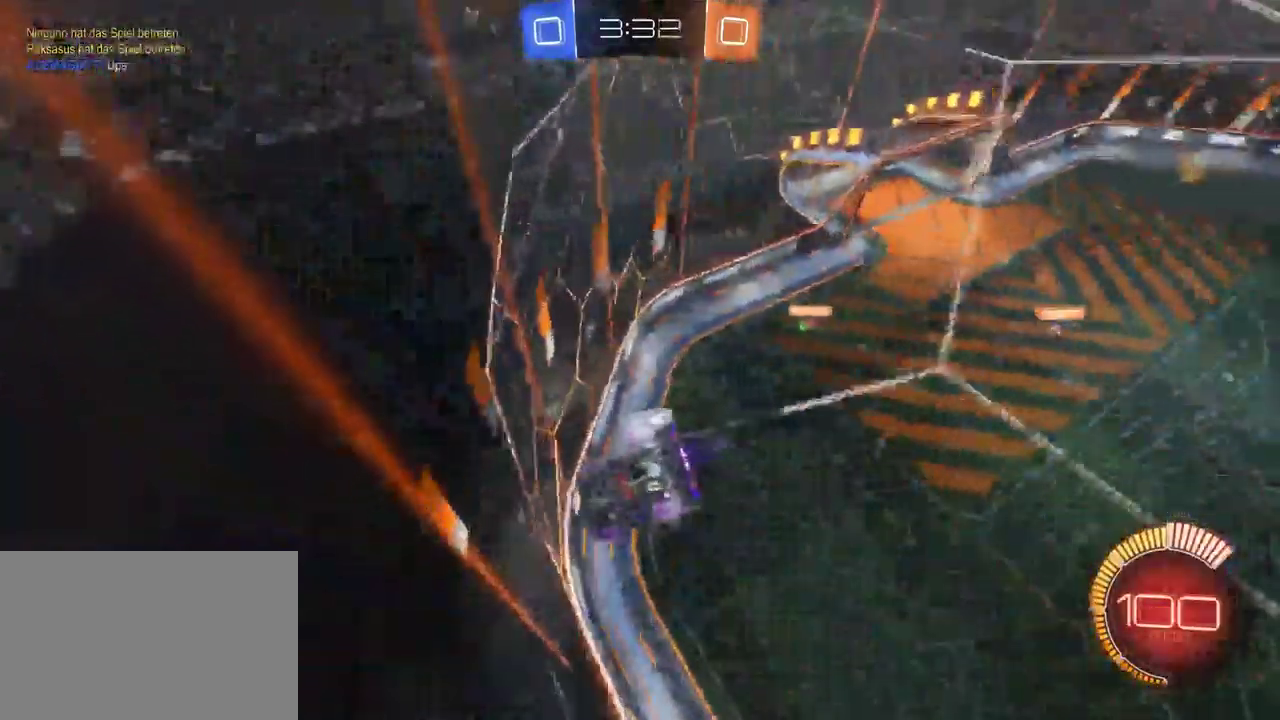
{"buttons": ["SQUARE", "R2"], "left_stick": "right", "right_stick": "center", "events": [[83, "SQUARE", "down"]]}
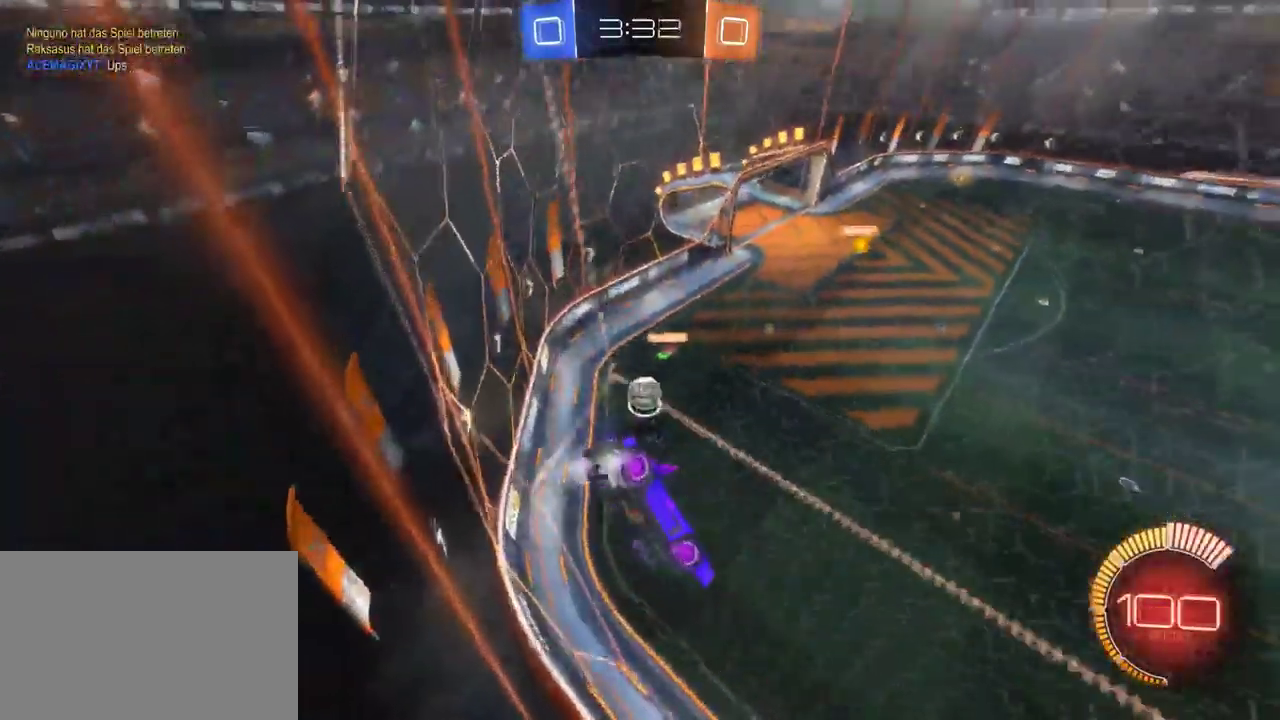
{"buttons": ["SQUARE", "R2"], "left_stick": "center", "right_stick": "center", "events": [[233, "left_stick", "center"], [367, "left_stick", "down-left"], [417, "left_stick", "center"]]}
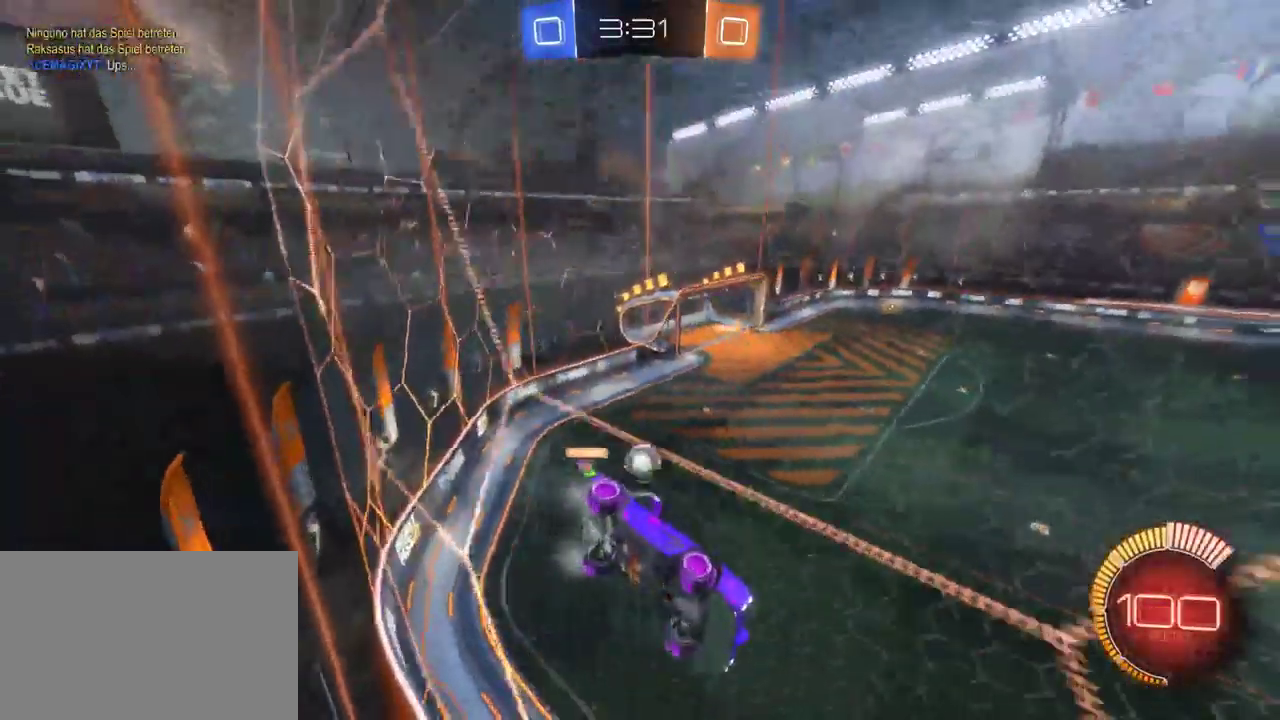
{"buttons": ["R2"], "left_stick": "center", "right_stick": "center", "events": [[67, "SQUARE", "up"], [67, "left_stick", "left"], [217, "left_stick", "center"]]}
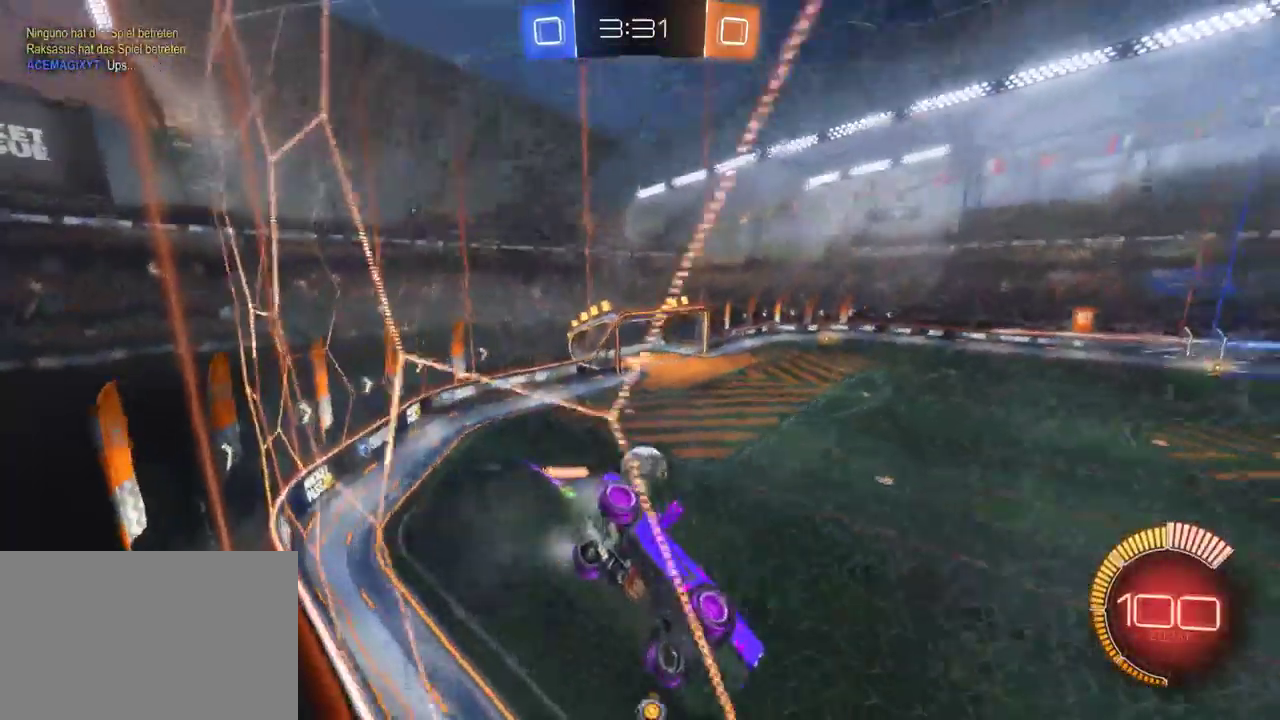
{"buttons": ["R2"], "left_stick": "center", "right_stick": "center", "events": []}
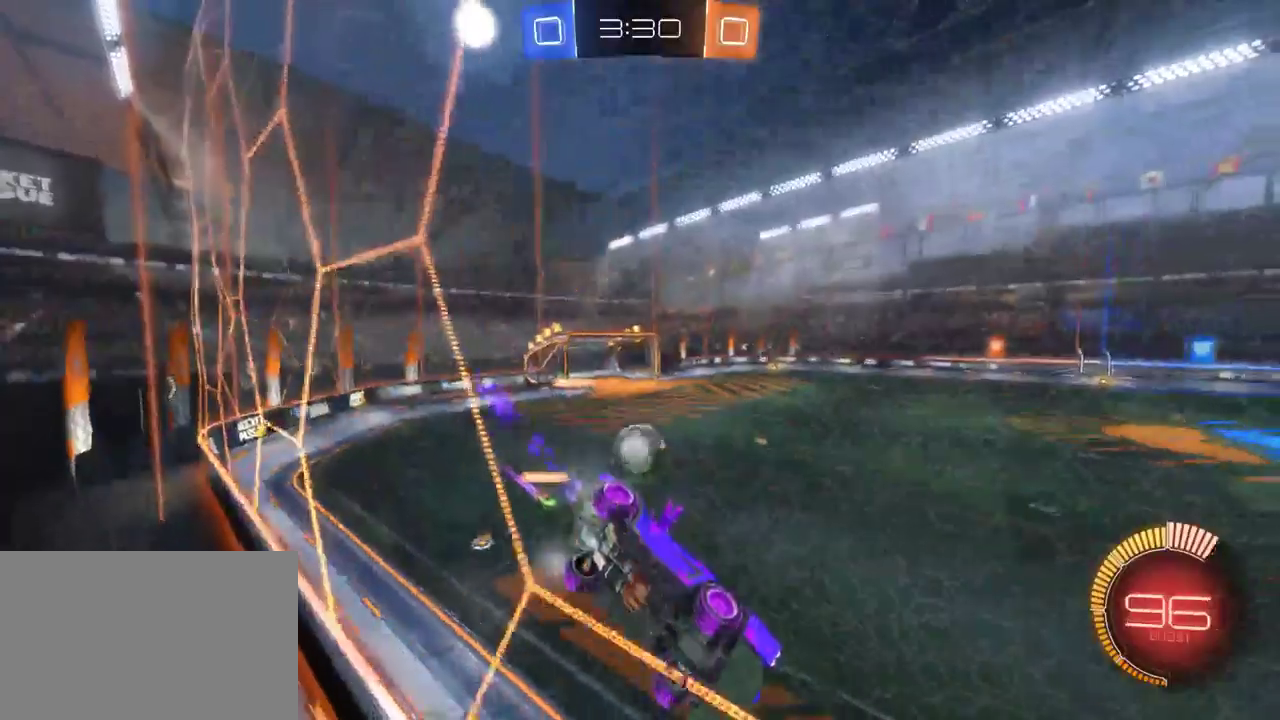
{"buttons": ["R2"], "left_stick": "center", "right_stick": "center", "events": []}
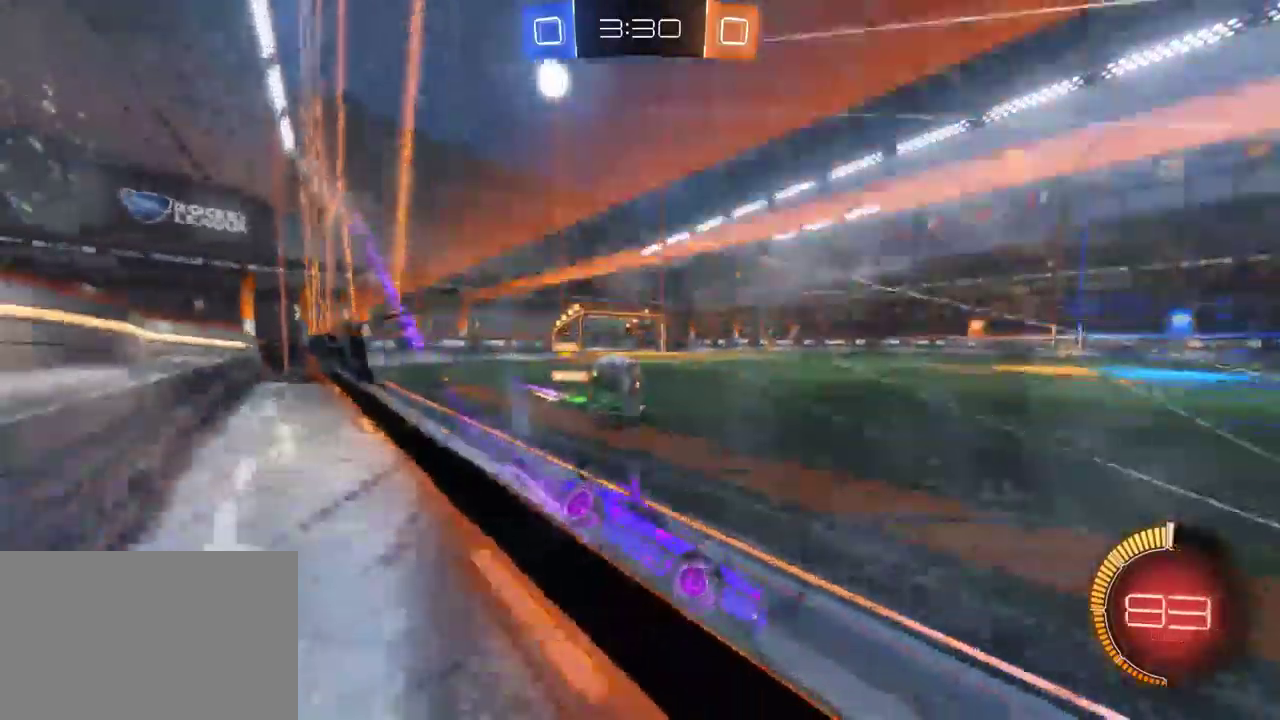
{"buttons": ["R2"], "left_stick": "center", "right_stick": "center", "events": []}
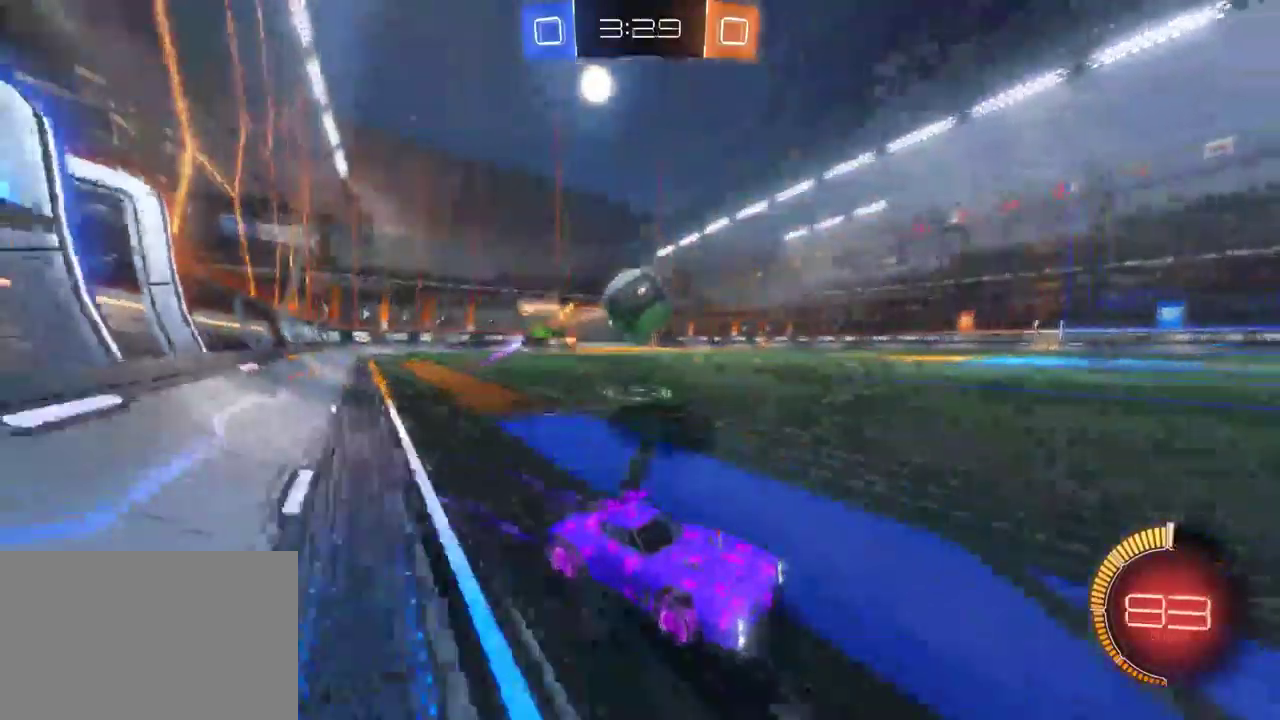
{"buttons": ["R2"], "left_stick": "center", "right_stick": "center", "events": []}
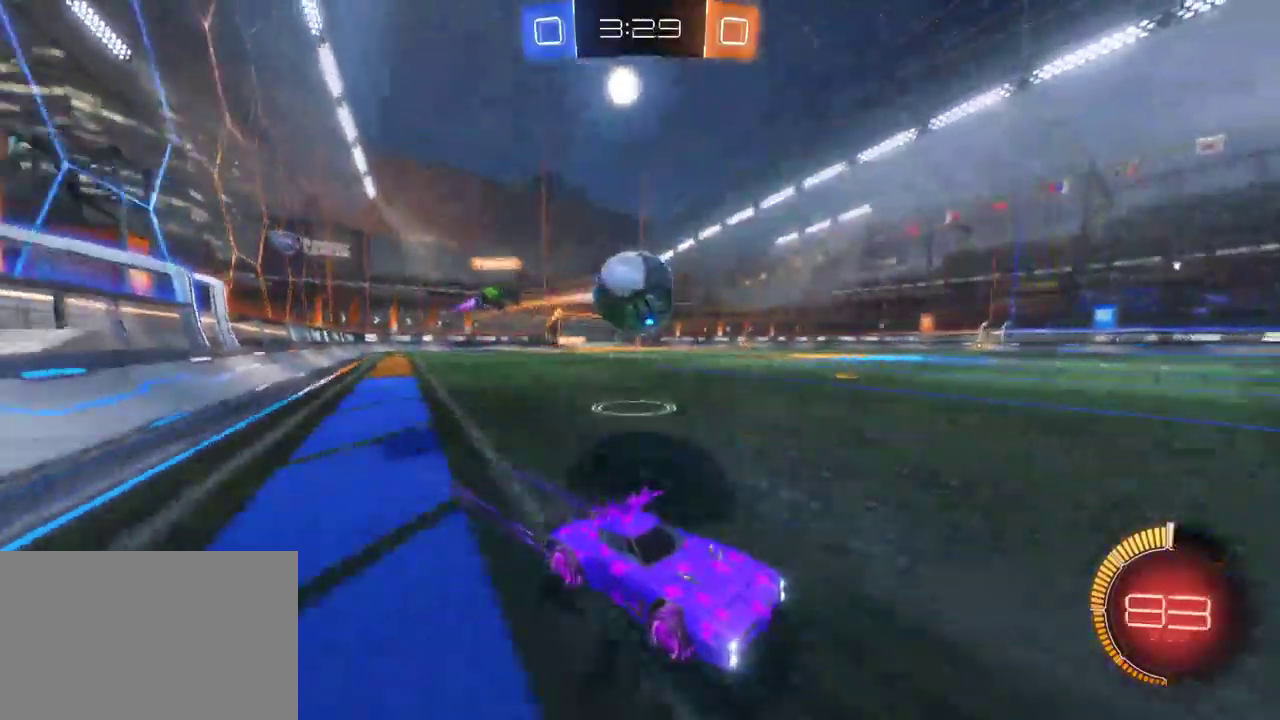
{"buttons": ["R2"], "left_stick": "center", "right_stick": "center", "events": [[283, "left_stick", "right"], [383, "left_stick", "center"]]}
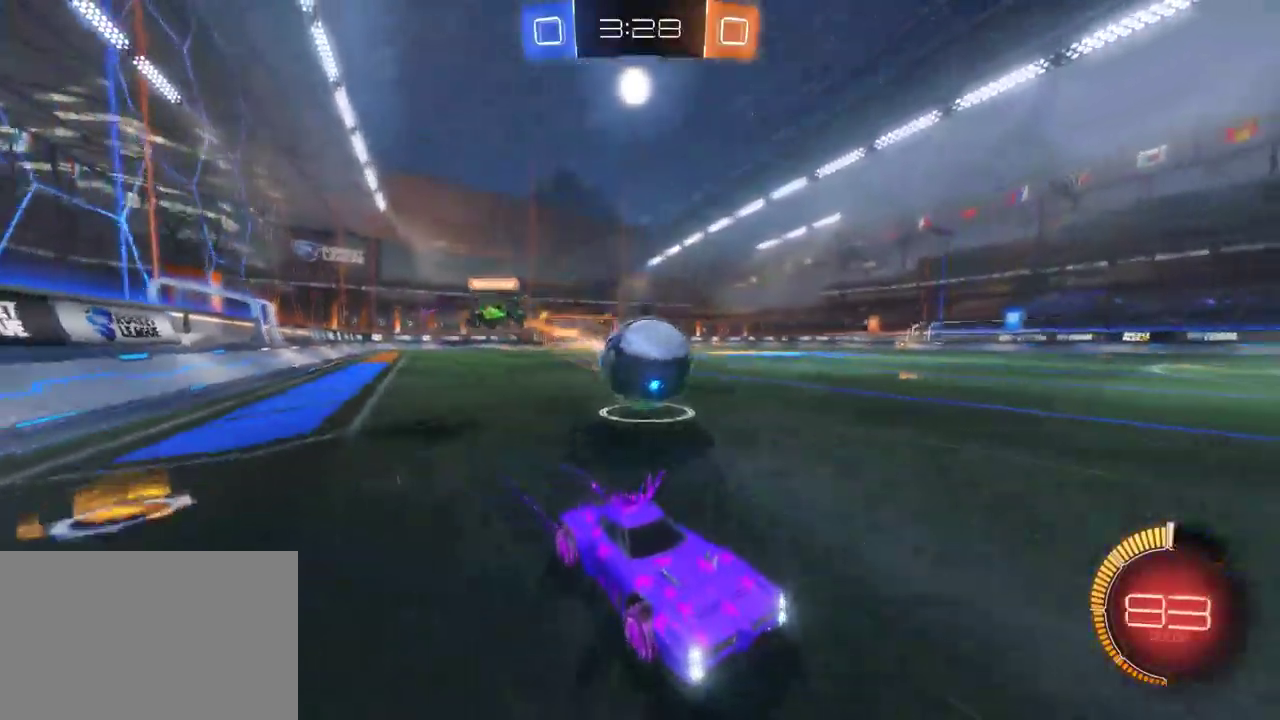
{"buttons": ["R2"], "left_stick": "center", "right_stick": "center", "events": []}
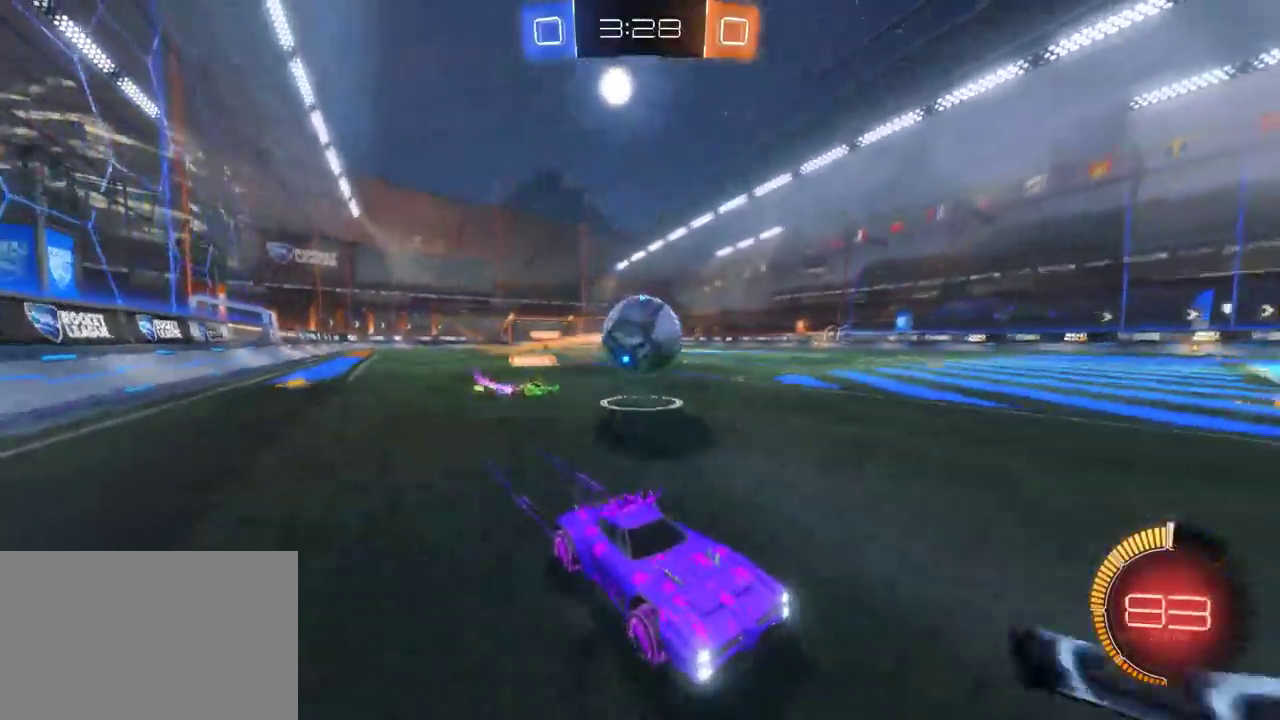
{"buttons": ["R2"], "left_stick": "left", "right_stick": "center", "events": [[450, "left_stick", "left"]]}
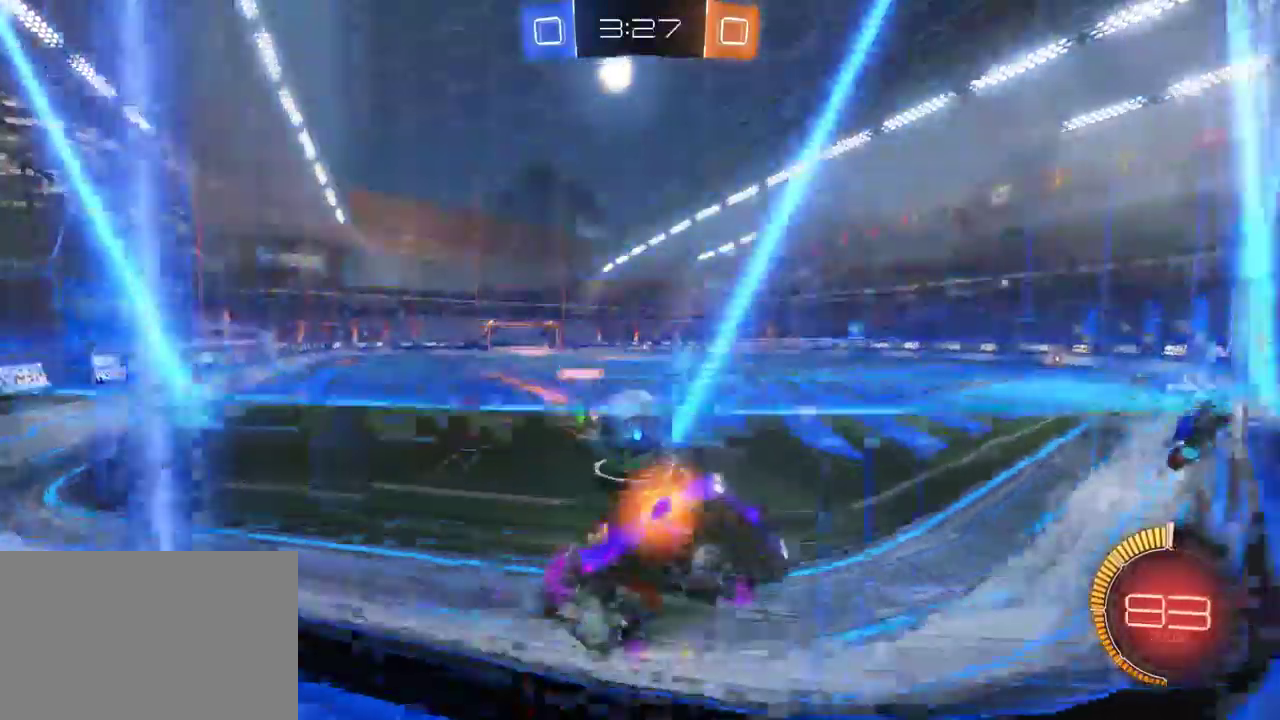
{"buttons": ["L2"], "left_stick": "left", "right_stick": "center", "events": [[200, "left_stick", "center"], [333, "R2", "up"], [367, "left_stick", "left"], [383, "L2", "down"]]}
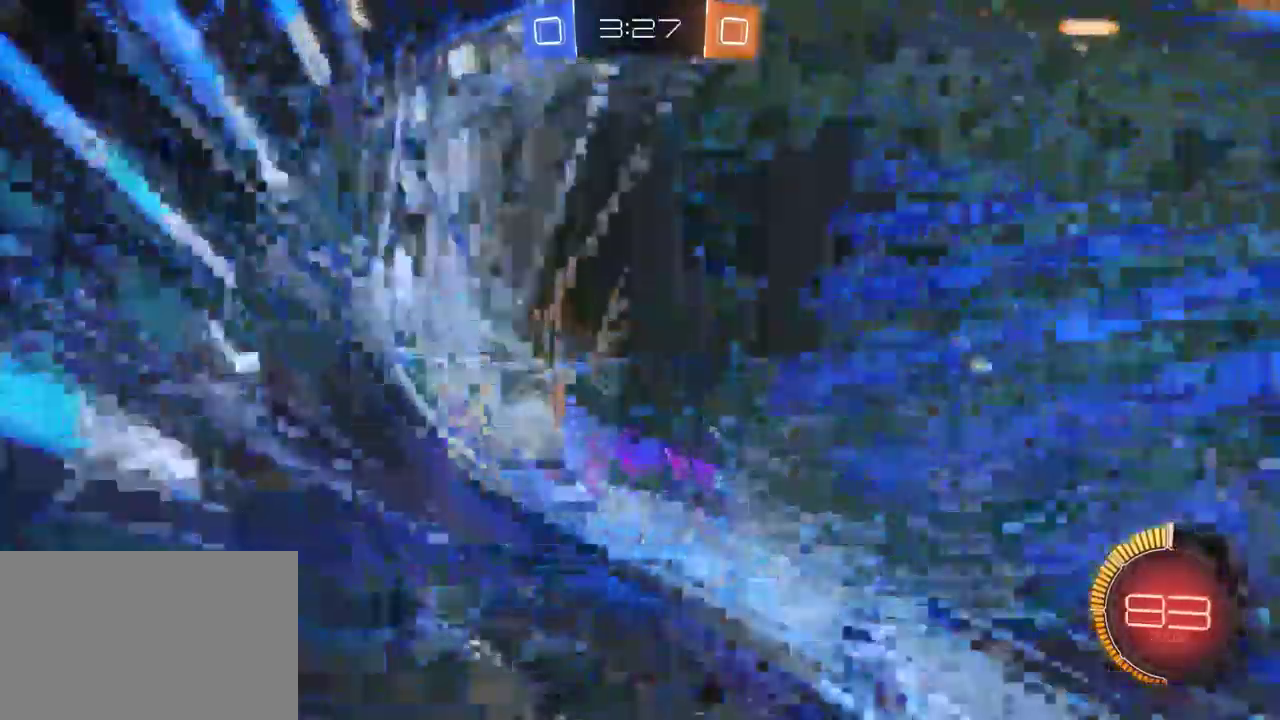
{"buttons": ["L2"], "left_stick": "left", "right_stick": "center", "events": [[50, "R2", "down"], [267, "R2", "up"], [400, "left_stick", "up-left"], [500, "left_stick", "left"]]}
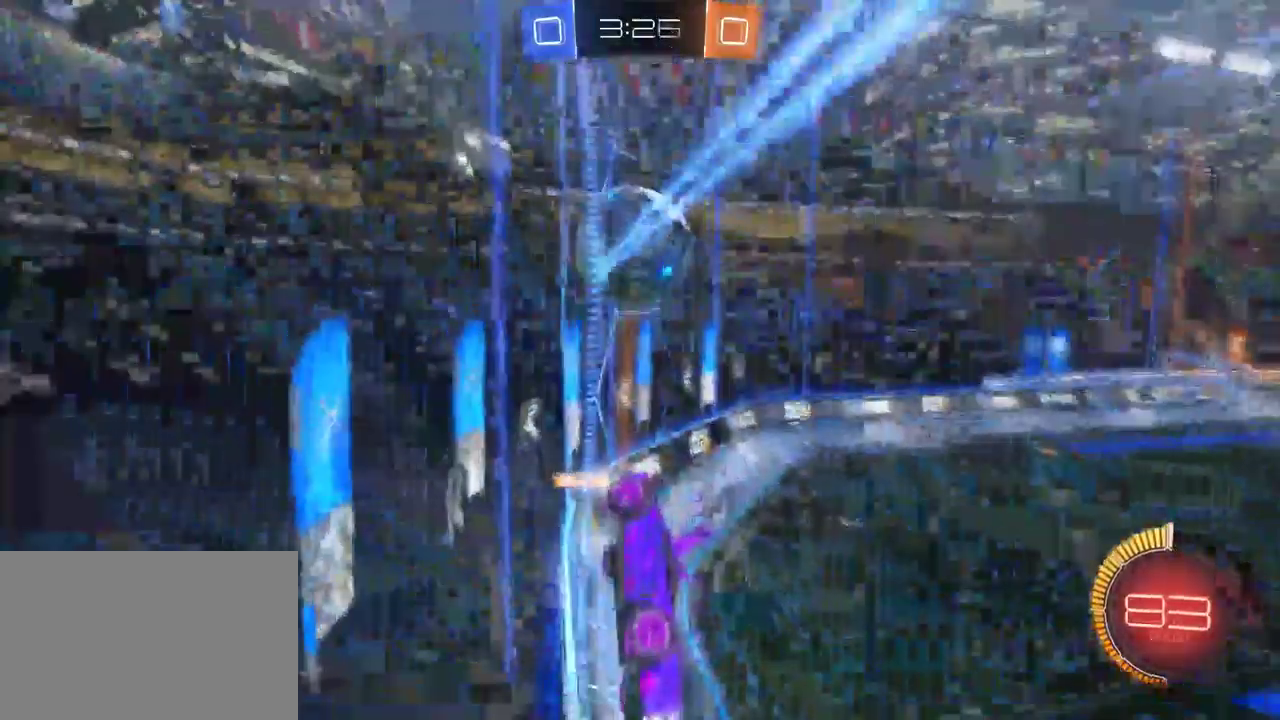
{"buttons": ["L2"], "left_stick": "right", "right_stick": "center", "events": [[50, "left_stick", "center"], [167, "left_stick", "right"]]}
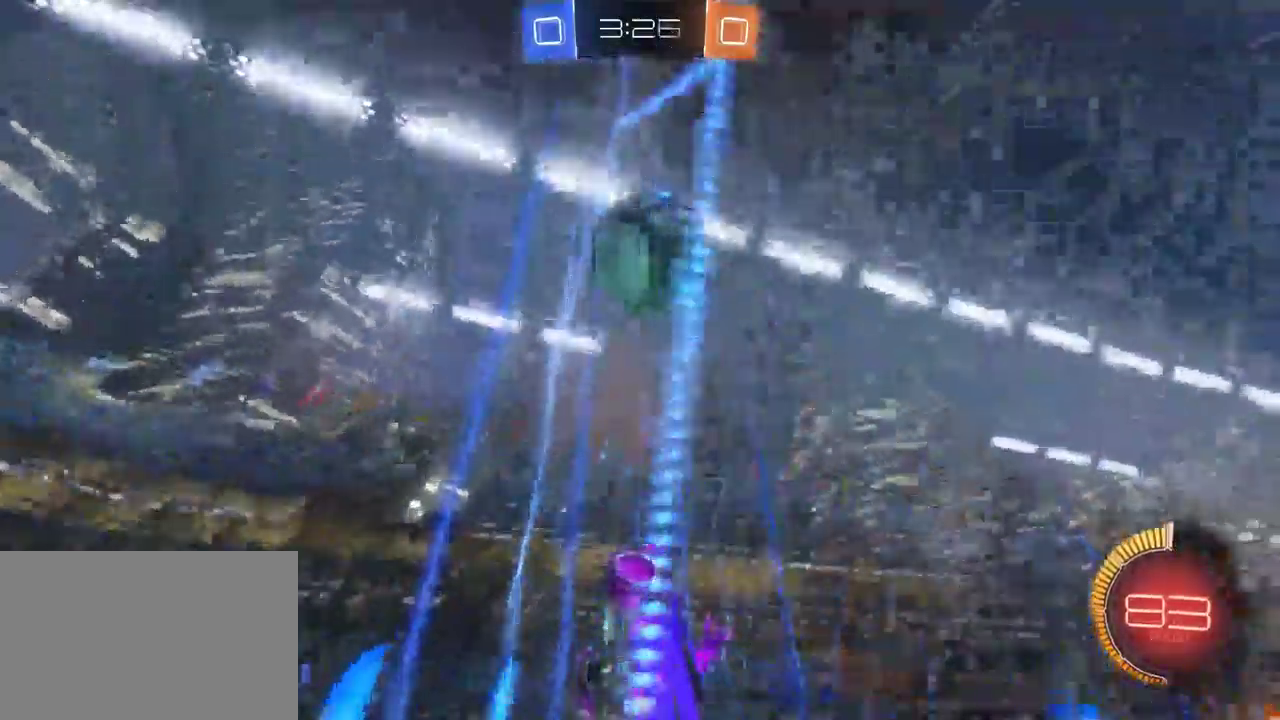
{"buttons": ["L2"], "left_stick": "left", "right_stick": "center", "events": [[133, "left_stick", "down-right"], [217, "left_stick", "center"], [450, "left_stick", "left"]]}
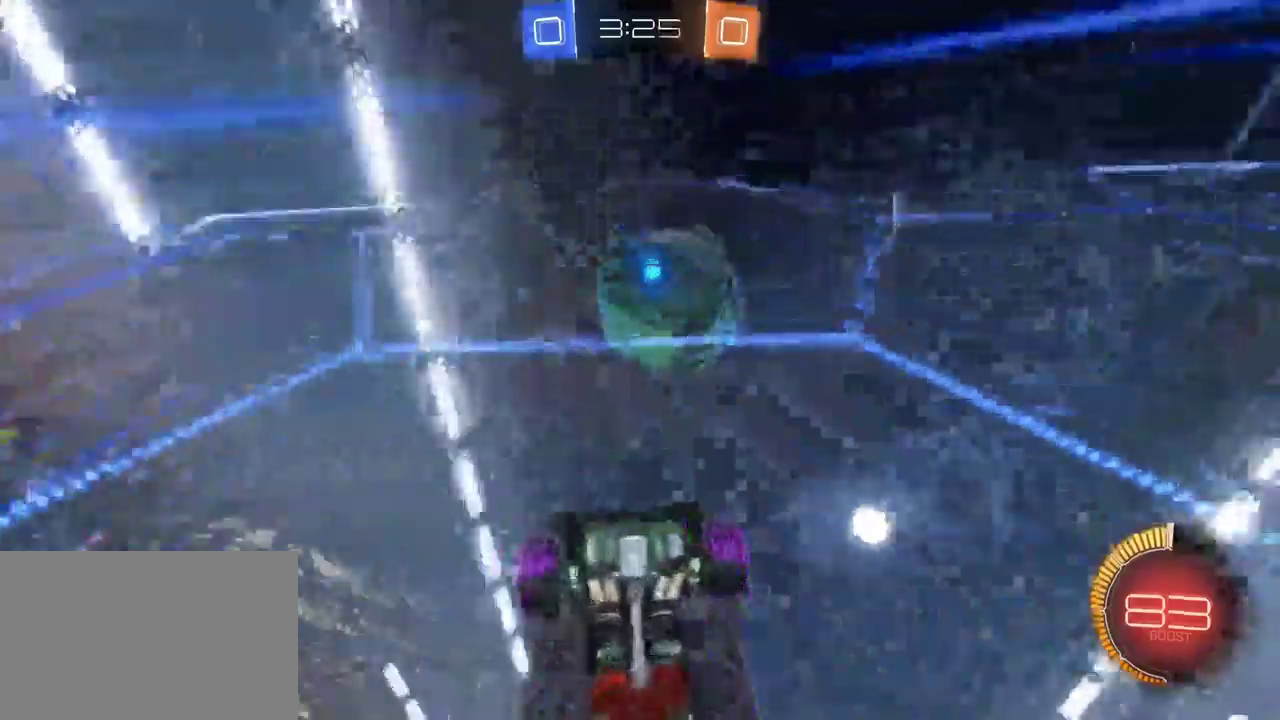
{"buttons": ["R2"], "left_stick": "left", "right_stick": "center", "events": [[483, "R2", "down"], [500, "L2", "up"]]}
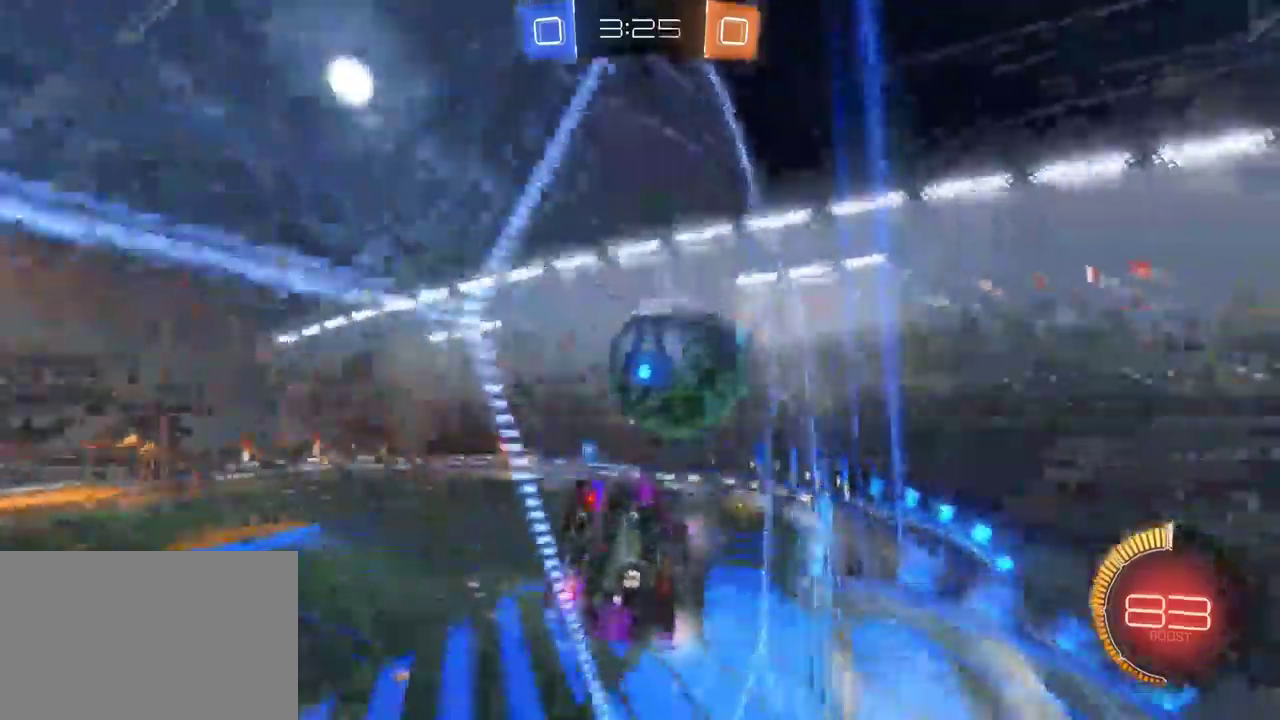
{"buttons": [], "left_stick": "center", "right_stick": "center", "events": [[17, "left_stick", "center"], [467, "R2", "up"]]}
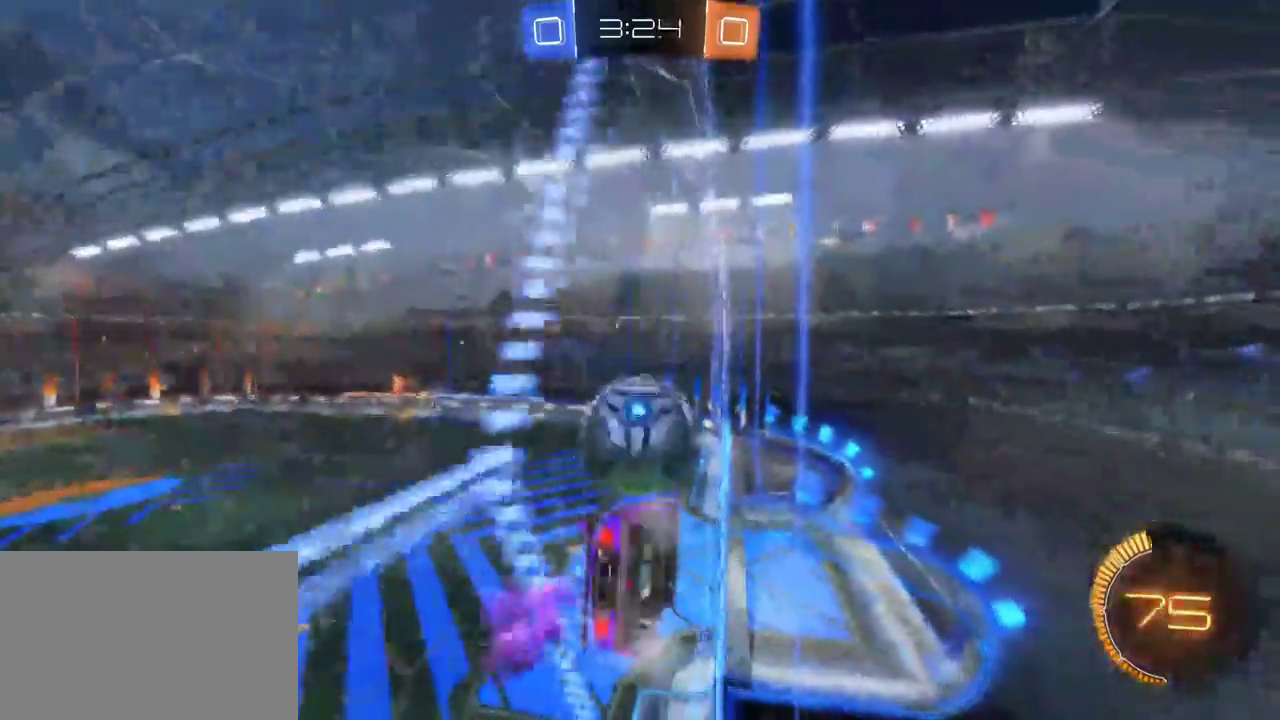
{"buttons": ["R2"], "left_stick": "center", "right_stick": "center", "events": [[117, "L2", "down"], [233, "R2", "down"], [367, "L2", "up"]]}
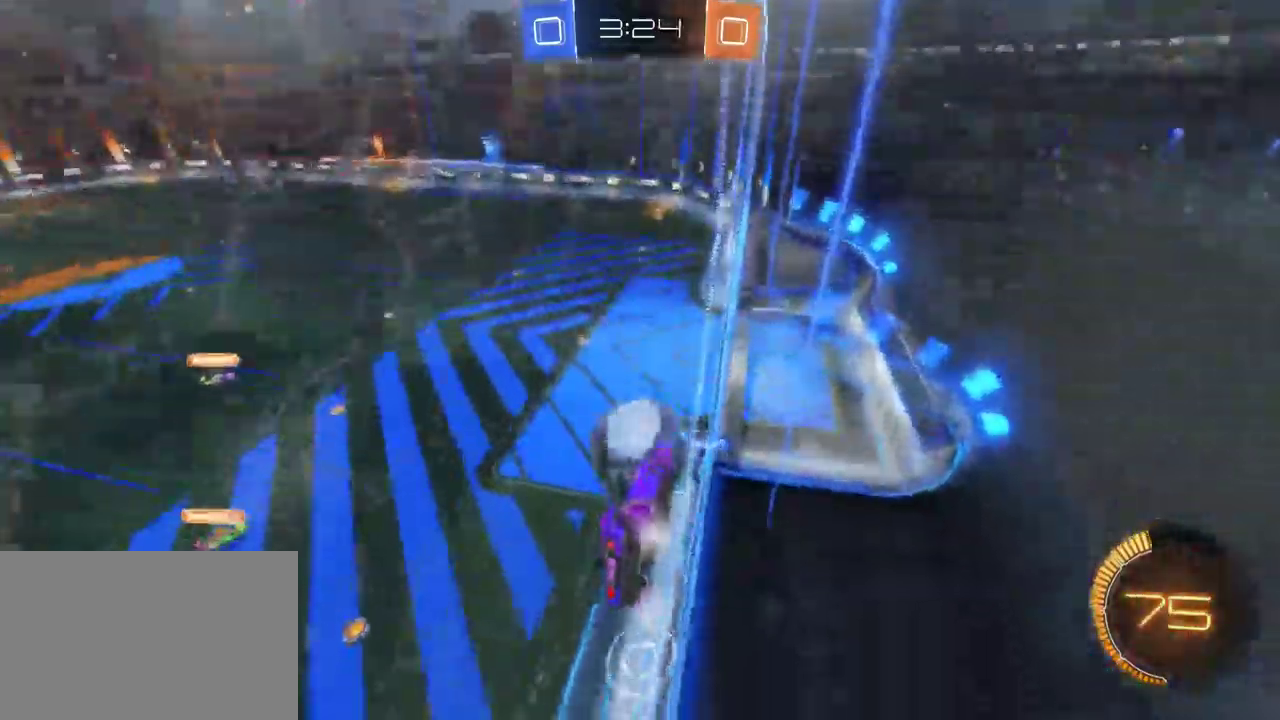
{"buttons": ["R2"], "left_stick": "center", "right_stick": "center", "events": [[183, "R2", "up"], [350, "R2", "down"]]}
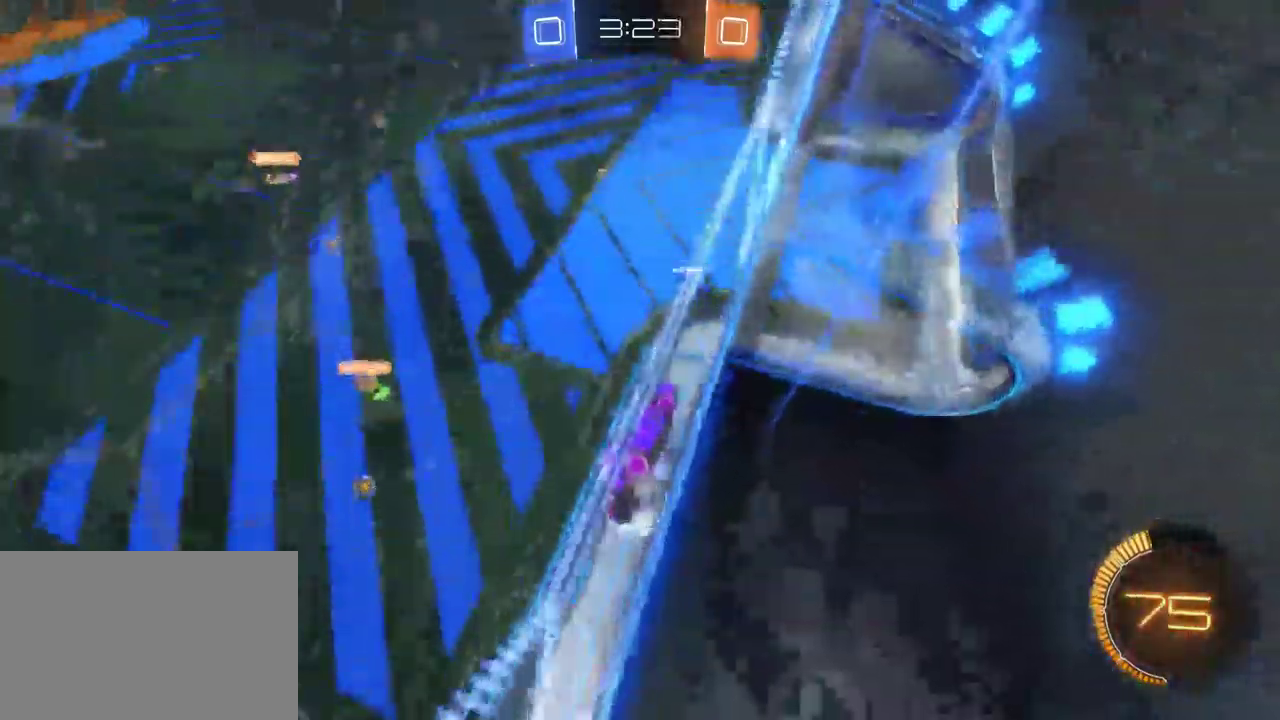
{"buttons": ["L2"], "left_stick": "center", "right_stick": "center", "events": [[83, "R2", "up"], [233, "left_stick", "left"], [250, "R2", "down"], [317, "L2", "down"], [367, "R2", "up"], [467, "left_stick", "center"]]}
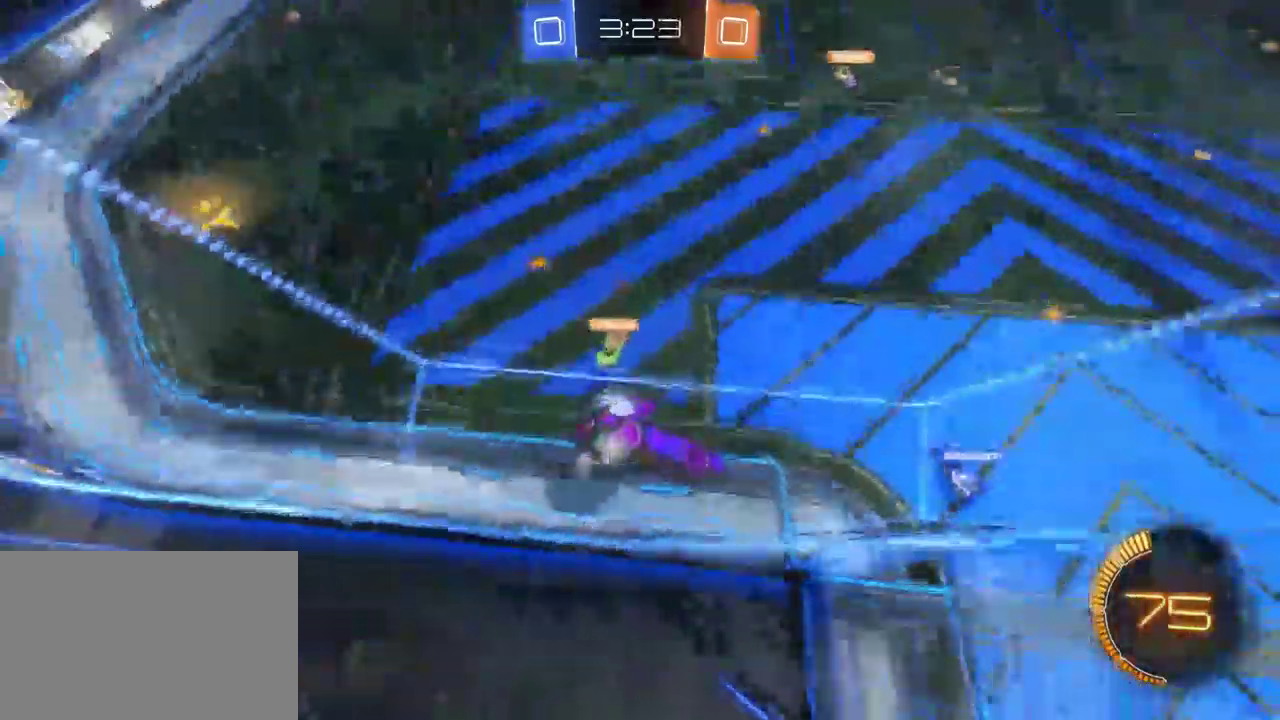
{"buttons": ["R2"], "left_stick": "center", "right_stick": "center", "events": [[183, "L2", "up"], [183, "R2", "down"]]}
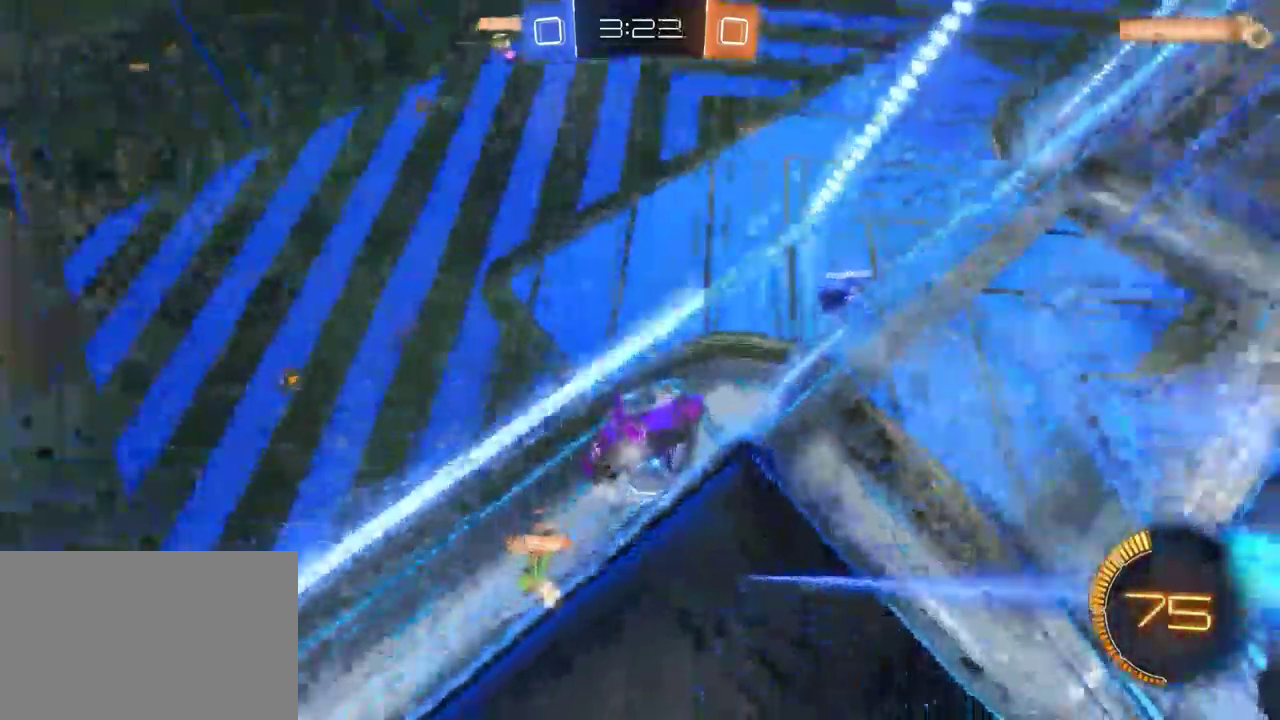
{"buttons": ["R2"], "left_stick": "left", "right_stick": "center", "events": [[67, "R2", "up"], [67, "left_stick", "down-left"], [167, "R2", "down"], [167, "left_stick", "left"], [183, "CROSS", "down"], [467, "CROSS", "up"]]}
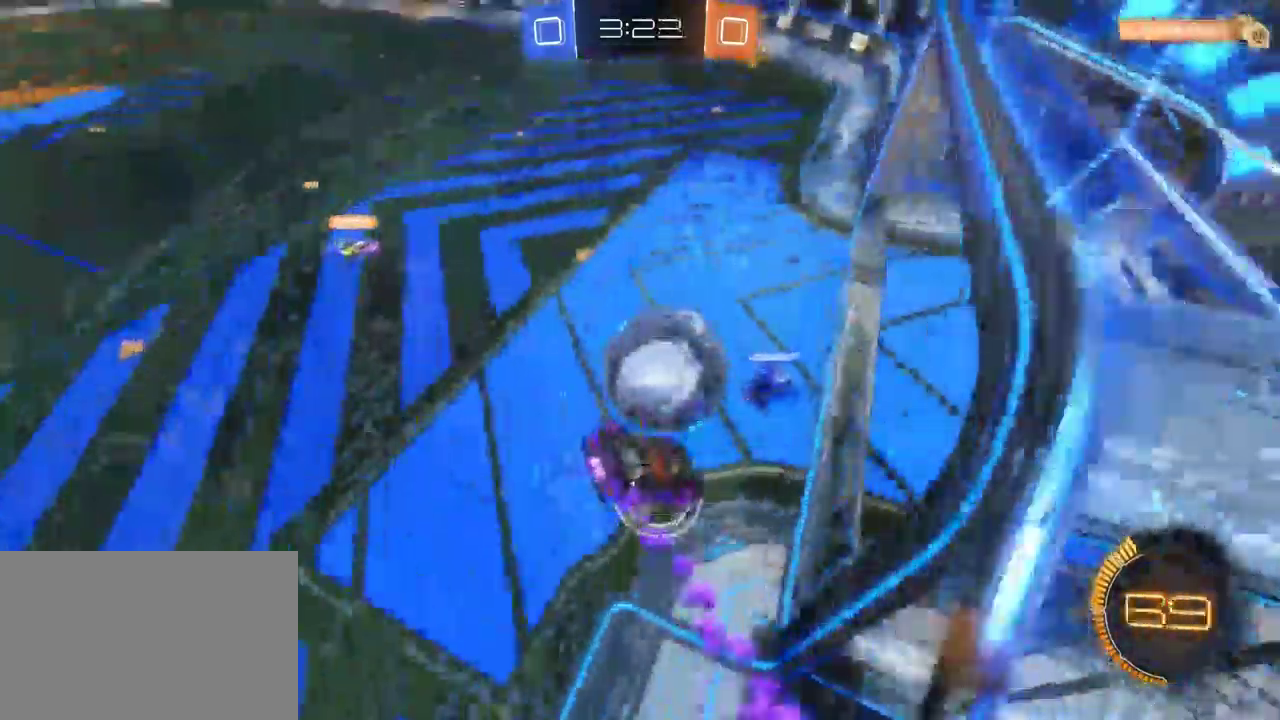
{"buttons": ["R2"], "left_stick": "down", "right_stick": "center", "events": [[100, "left_stick", "center"], [333, "left_stick", "down-right"], [500, "left_stick", "down"]]}
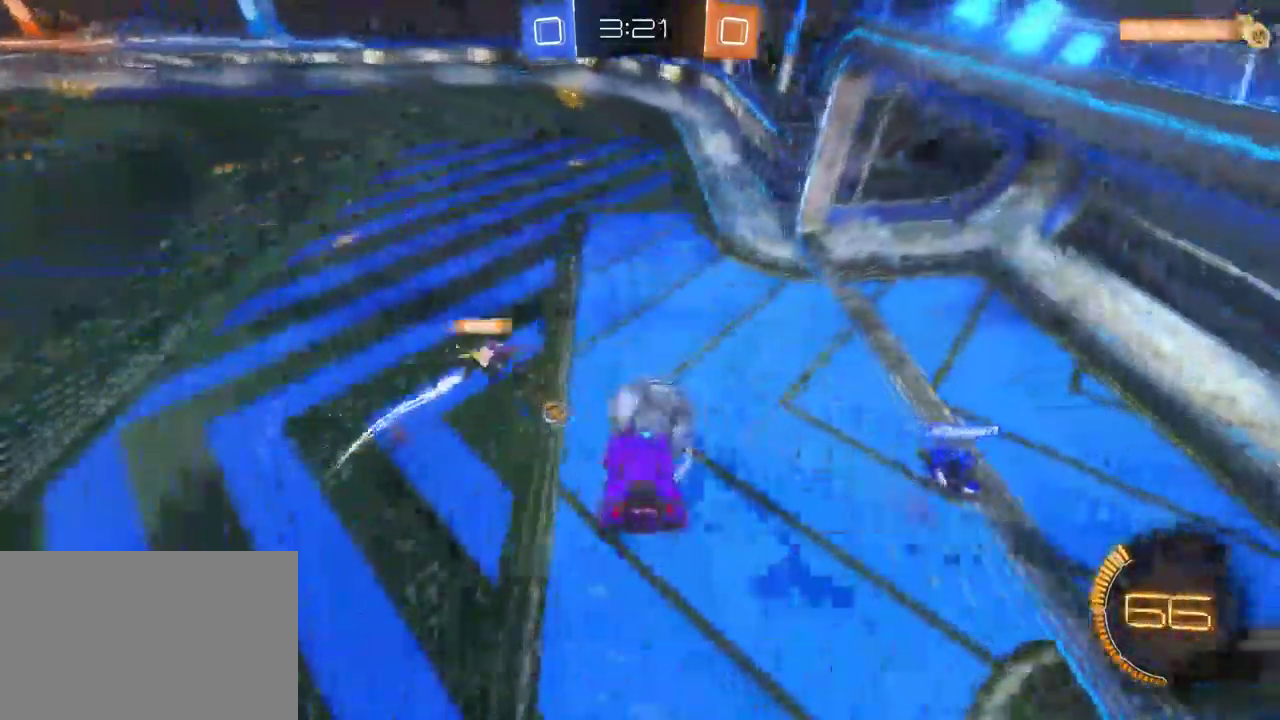
{"buttons": ["R2"], "left_stick": "down", "right_stick": "center", "events": []}
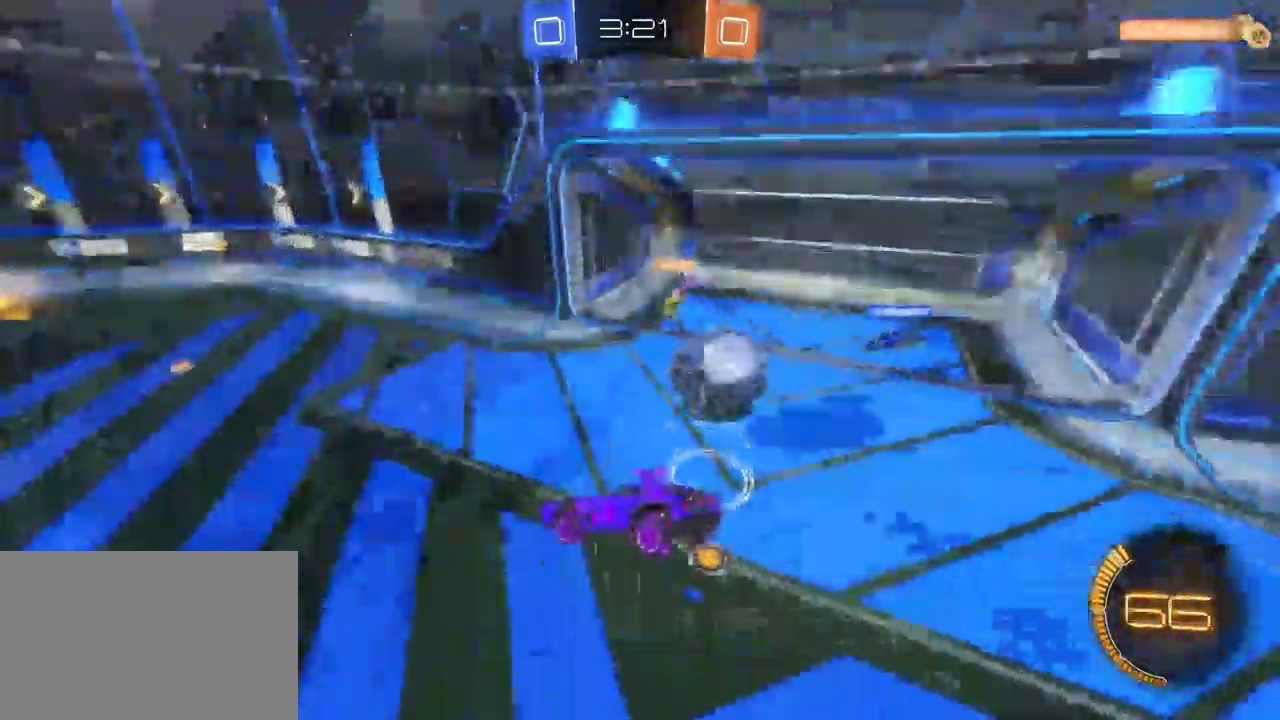
{"buttons": ["R2"], "left_stick": "center", "right_stick": "center", "events": [[383, "left_stick", "center"]]}
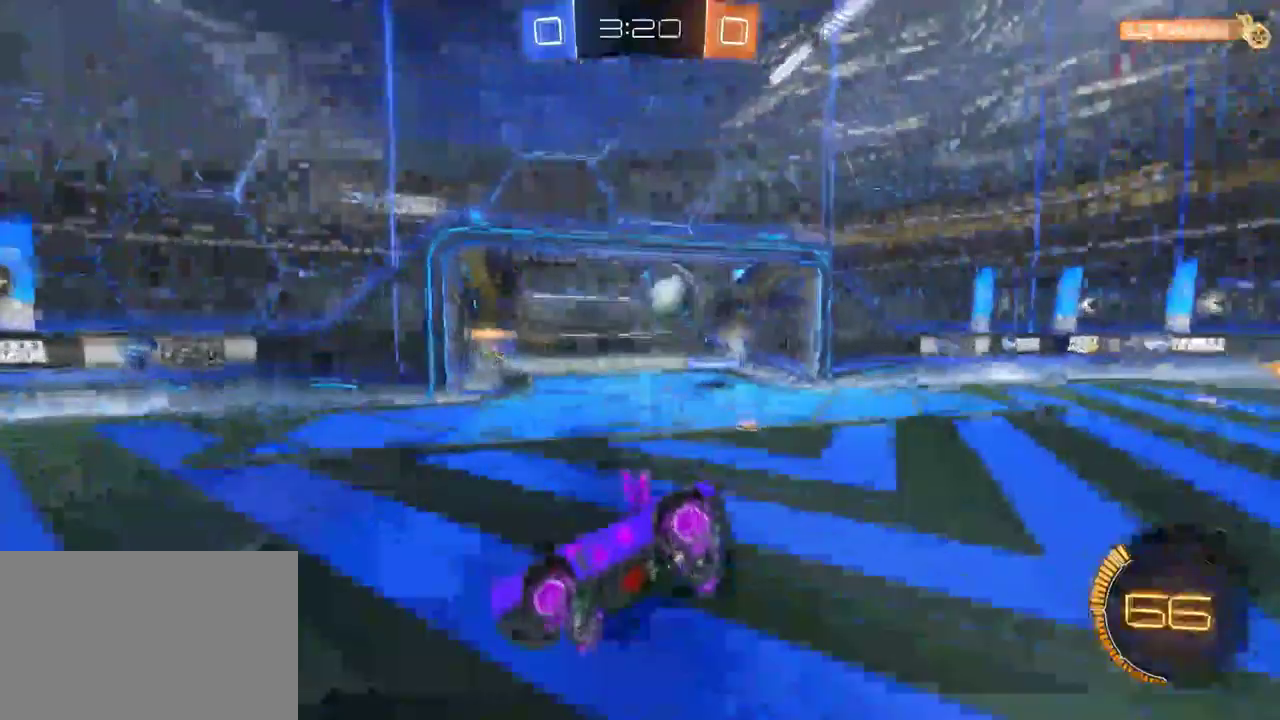
{"buttons": ["R2"], "left_stick": "down-right", "right_stick": "center", "events": [[483, "left_stick", "down-right"]]}
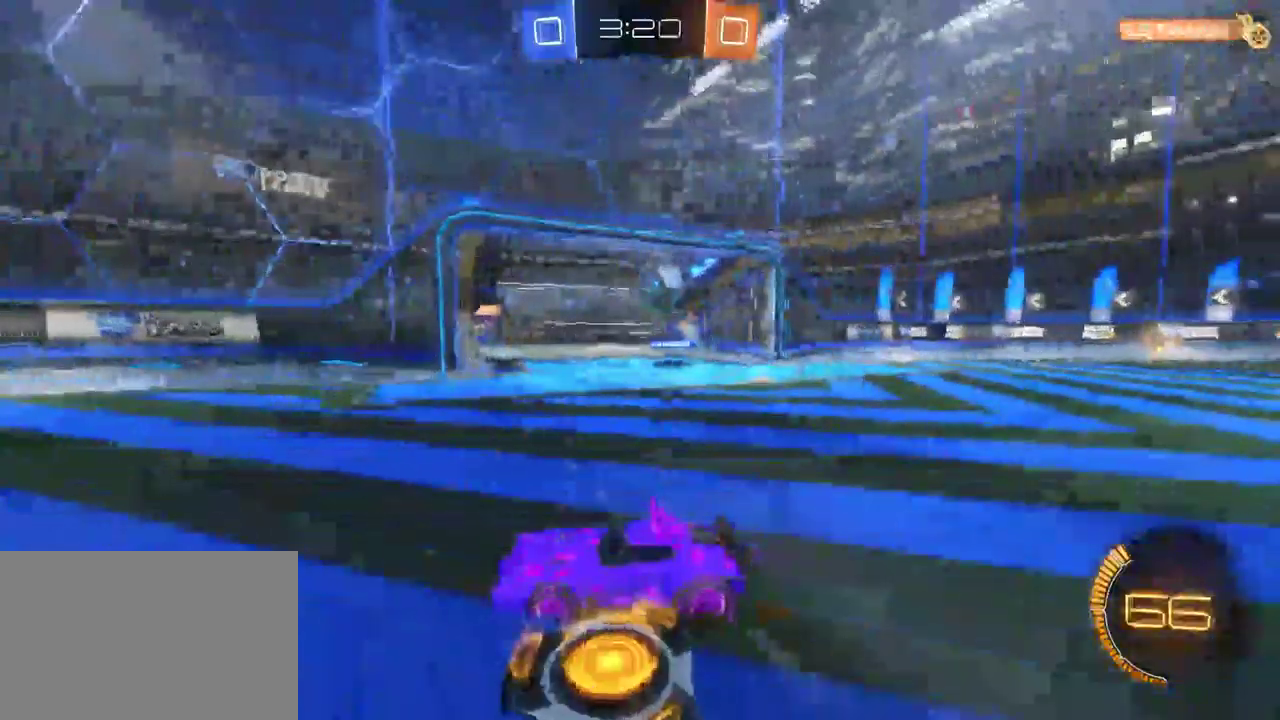
{"buttons": ["R2"], "left_stick": "left", "right_stick": "center", "events": [[100, "left_stick", "left"]]}